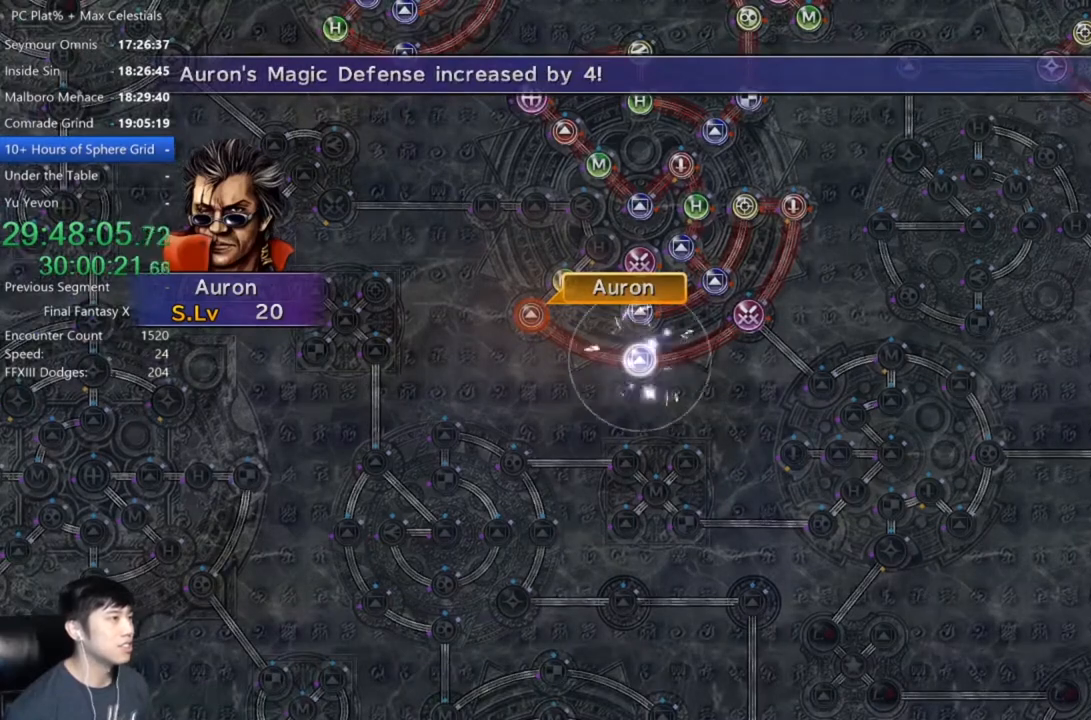
Gameplay with a controller (Xbox layout); each line is a JSON object with the inputs held at the frame after it. "events" lists button and stick changes between this image and that frame as [ms after this image, input, new state], when the widget could be followed in between.
{"buttons": ["A"], "left_stick": "center", "right_stick": "center", "events": [[167, "A", "down"], [233, "A", "up"], [367, "A", "down"], [400, "A", "up"], [500, "A", "down"]]}
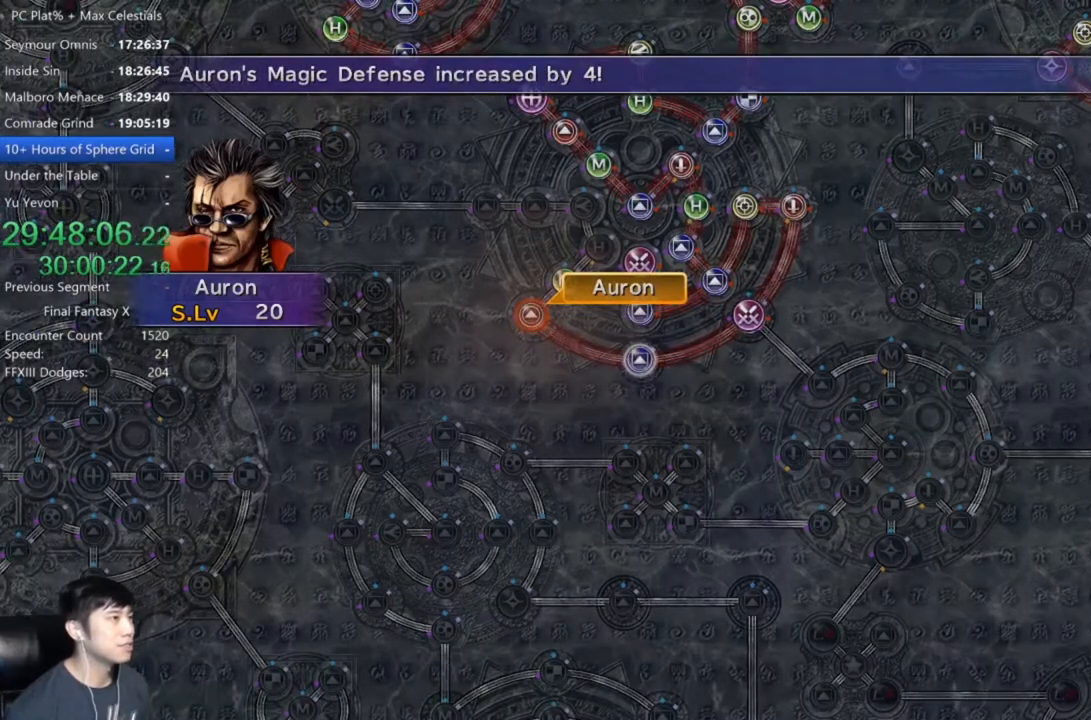
{"buttons": [], "left_stick": "center", "right_stick": "center", "events": [[67, "A", "up"], [167, "A", "down"], [234, "A", "up"], [367, "A", "down"], [468, "A", "up"]]}
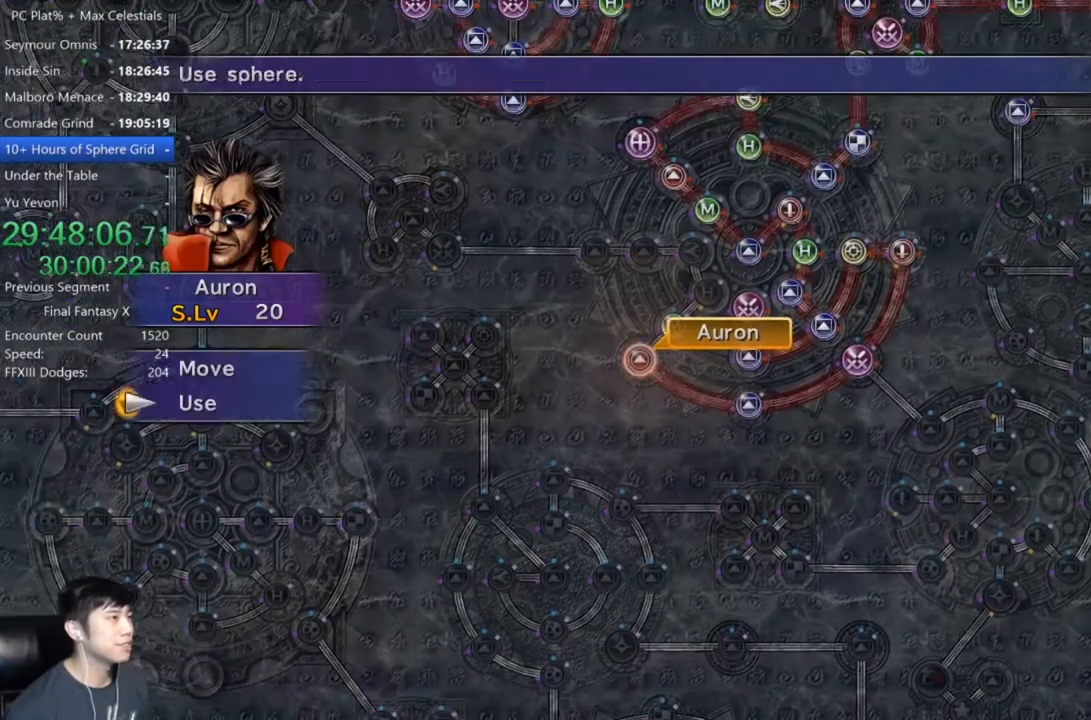
{"buttons": [], "left_stick": "up-right", "right_stick": "center", "events": [[67, "DPAD_UP", "down"], [167, "DPAD_UP", "up"], [267, "A", "down"], [300, "A", "up"], [367, "left_stick", "up"], [434, "left_stick", "up-right"]]}
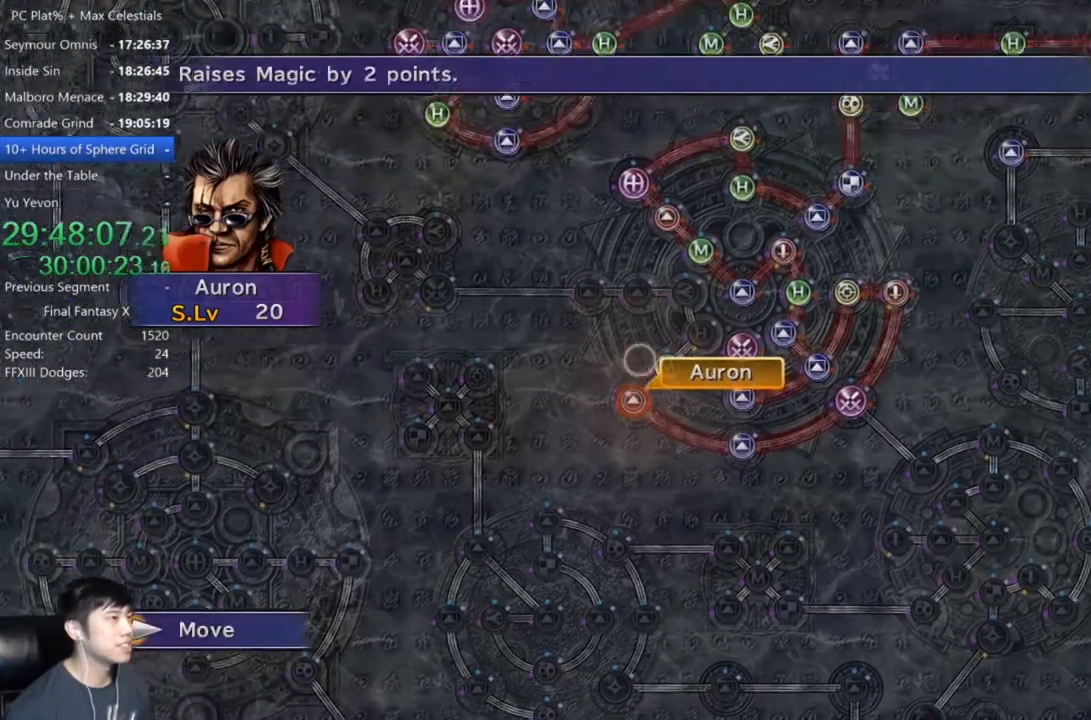
{"buttons": ["A"], "left_stick": "center", "right_stick": "center", "events": [[267, "left_stick", "center"], [467, "A", "down"]]}
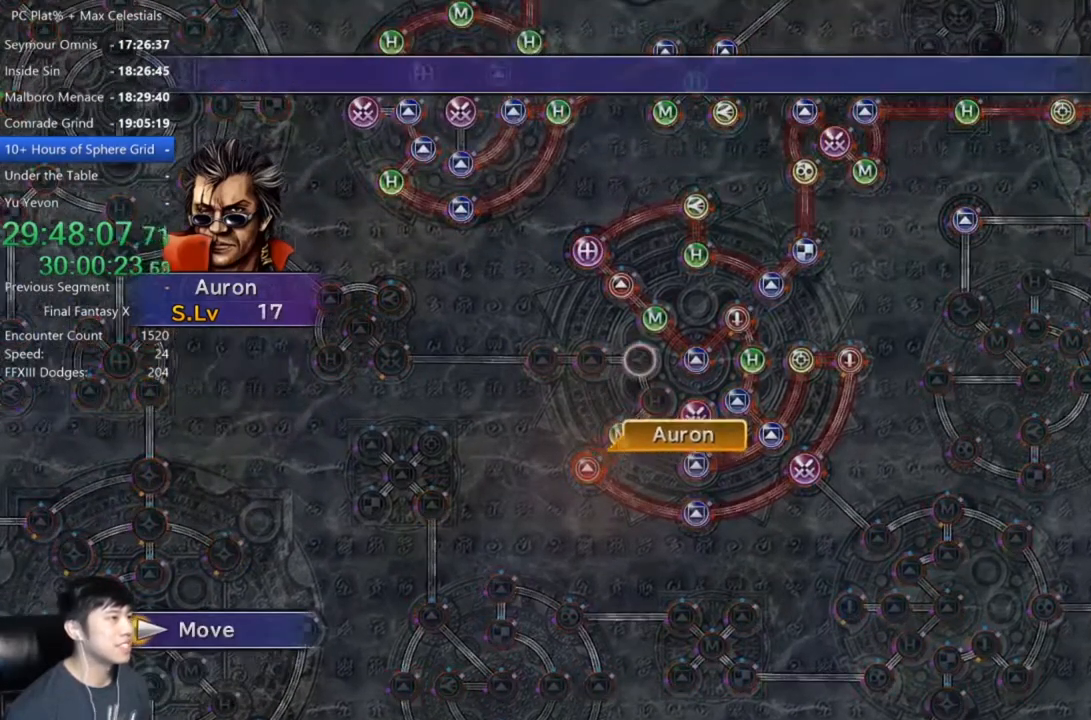
{"buttons": [], "left_stick": "center", "right_stick": "center", "events": [[33, "A", "up"]]}
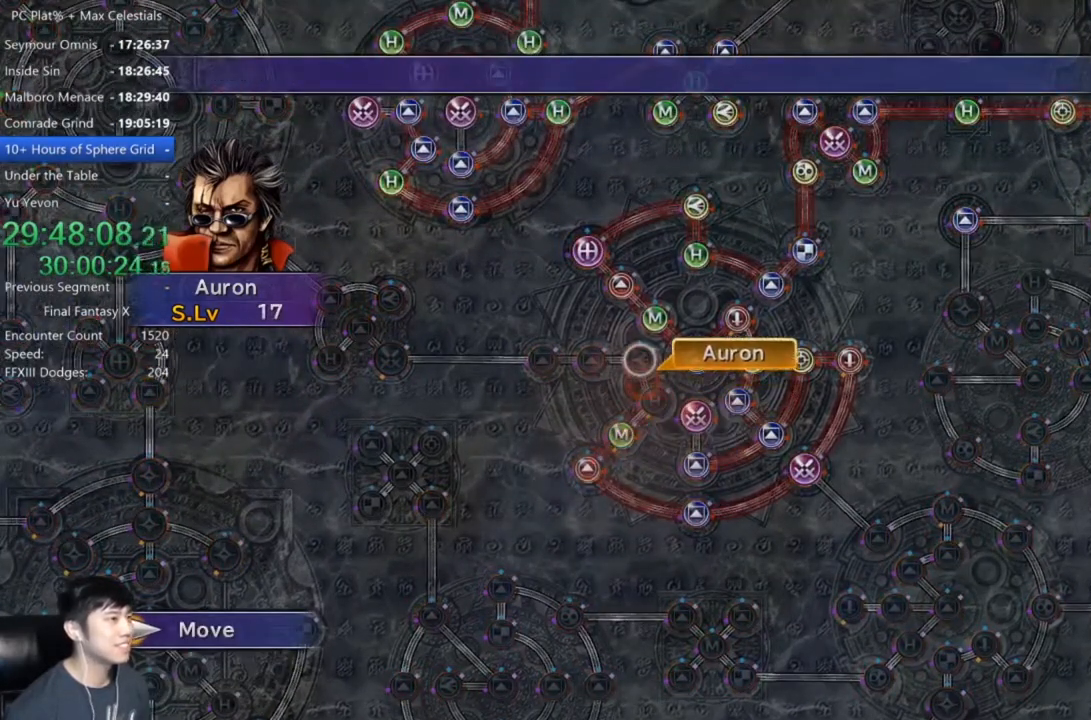
{"buttons": ["DPAD_DOWN"], "left_stick": "center", "right_stick": "center", "events": [[234, "A", "down"], [301, "A", "up"], [401, "A", "down"], [468, "A", "up"], [468, "DPAD_DOWN", "down"]]}
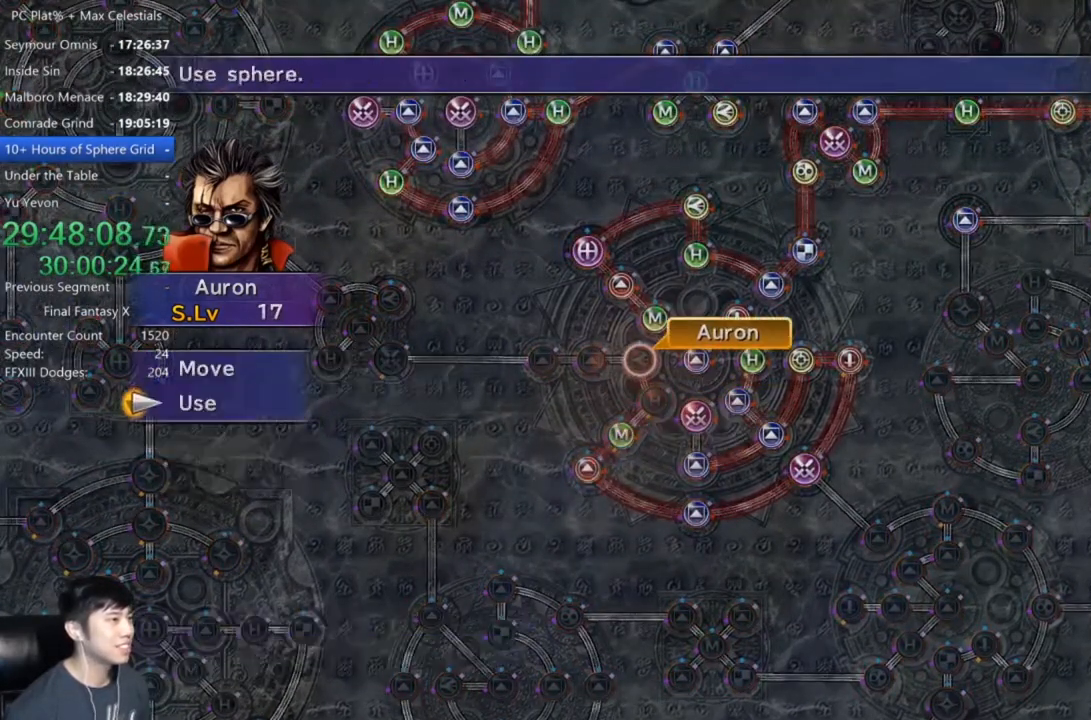
{"buttons": ["DPAD_DOWN"], "left_stick": "center", "right_stick": "center", "events": [[67, "A", "down"], [67, "DPAD_DOWN", "up"], [133, "A", "up"], [467, "DPAD_DOWN", "down"]]}
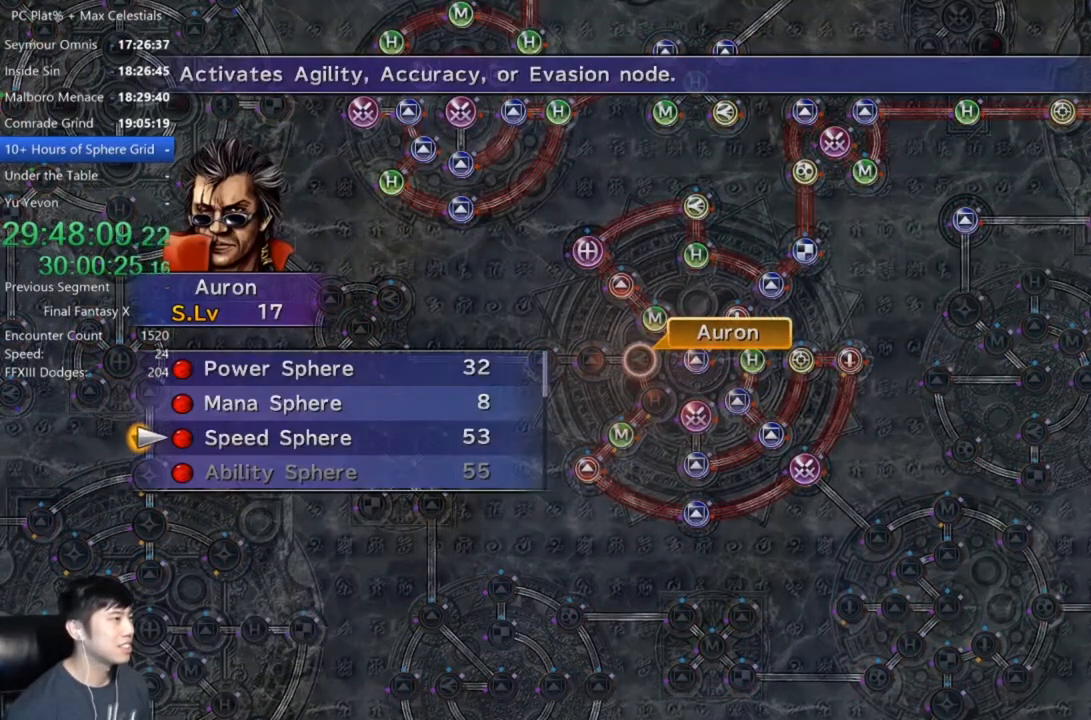
{"buttons": ["A"], "left_stick": "center", "right_stick": "center", "events": [[34, "DPAD_DOWN", "up"], [334, "A", "down"], [401, "A", "up"], [467, "A", "down"]]}
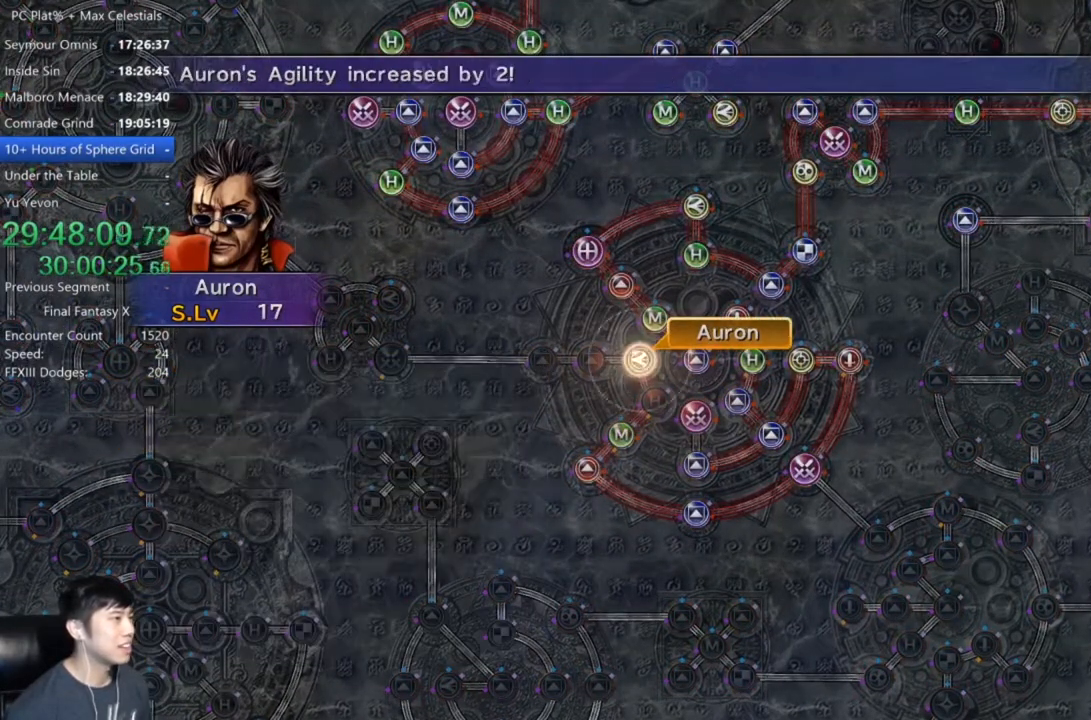
{"buttons": [], "left_stick": "center", "right_stick": "center", "events": [[33, "A", "up"], [133, "A", "down"], [233, "A", "up"]]}
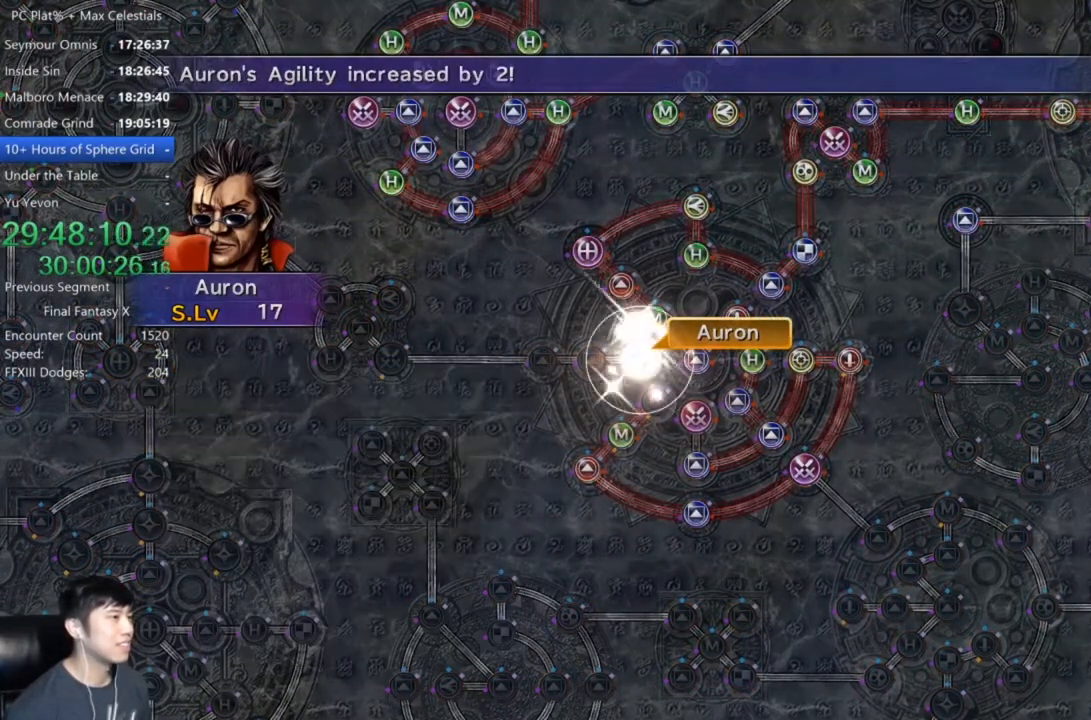
{"buttons": ["A"], "left_stick": "center", "right_stick": "center", "events": [[100, "A", "down"], [201, "A", "up"], [301, "A", "down"], [367, "A", "up"], [468, "A", "down"]]}
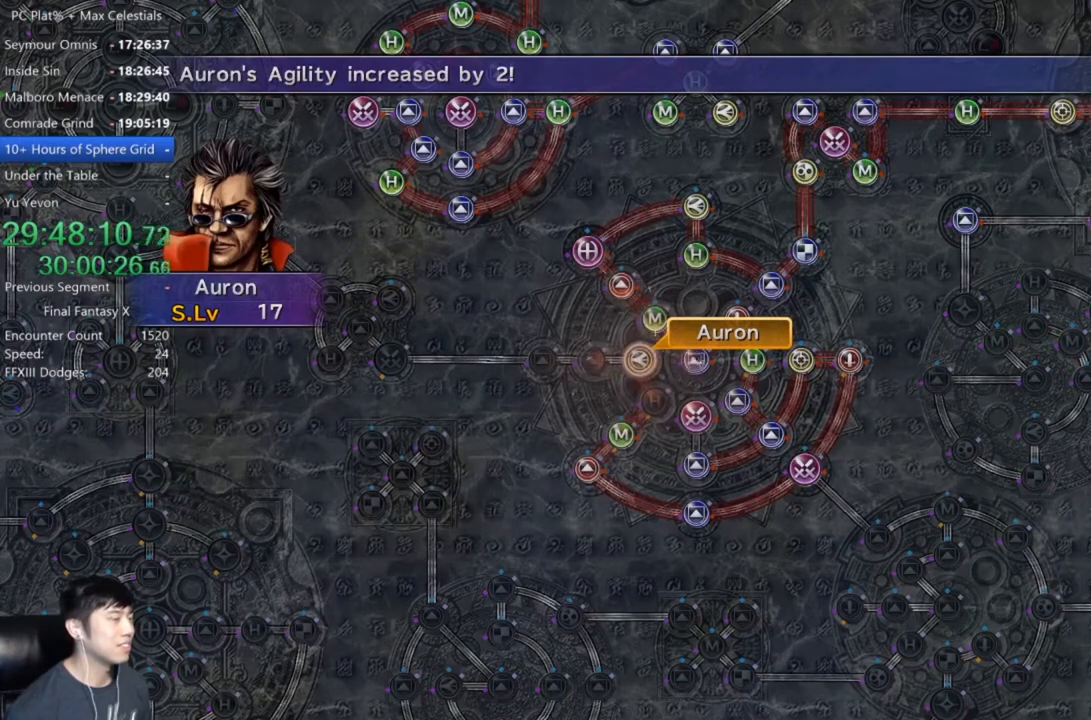
{"buttons": [], "left_stick": "center", "right_stick": "center", "events": [[33, "A", "up"], [133, "A", "down"], [167, "A", "up"], [267, "A", "down"], [300, "A", "up"], [400, "A", "down"], [467, "A", "up"]]}
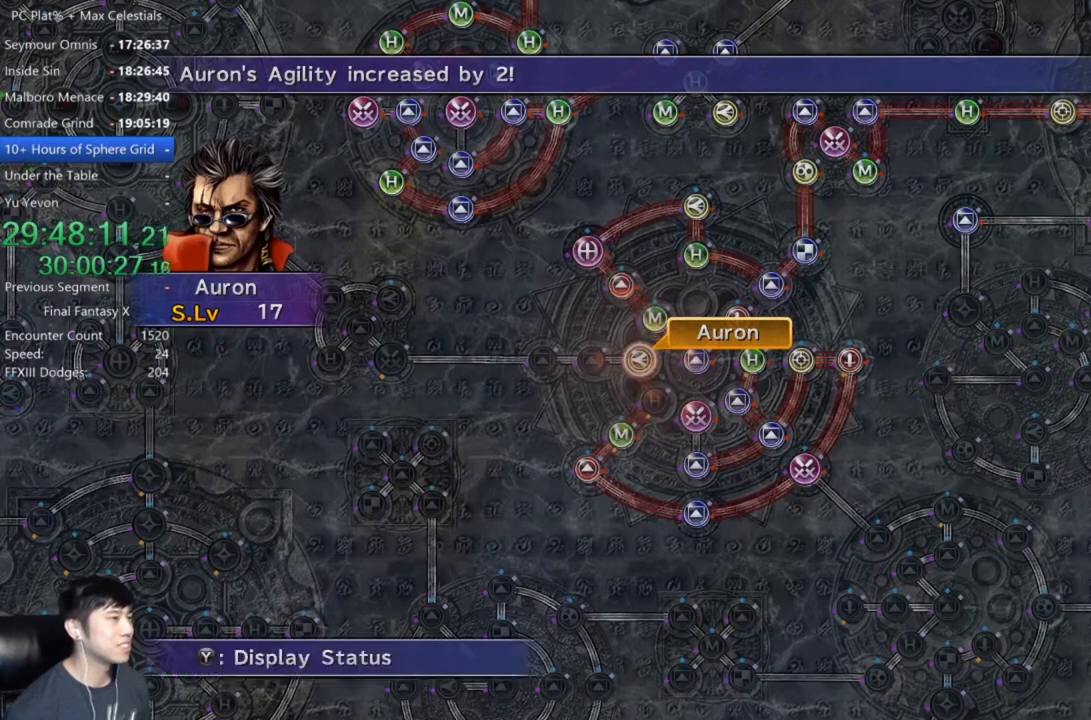
{"buttons": ["DPAD_UP"], "left_stick": "center", "right_stick": "center", "events": [[67, "A", "down"], [100, "A", "up"], [201, "A", "down"], [234, "A", "up"], [334, "A", "down"], [367, "A", "up"], [501, "DPAD_UP", "down"]]}
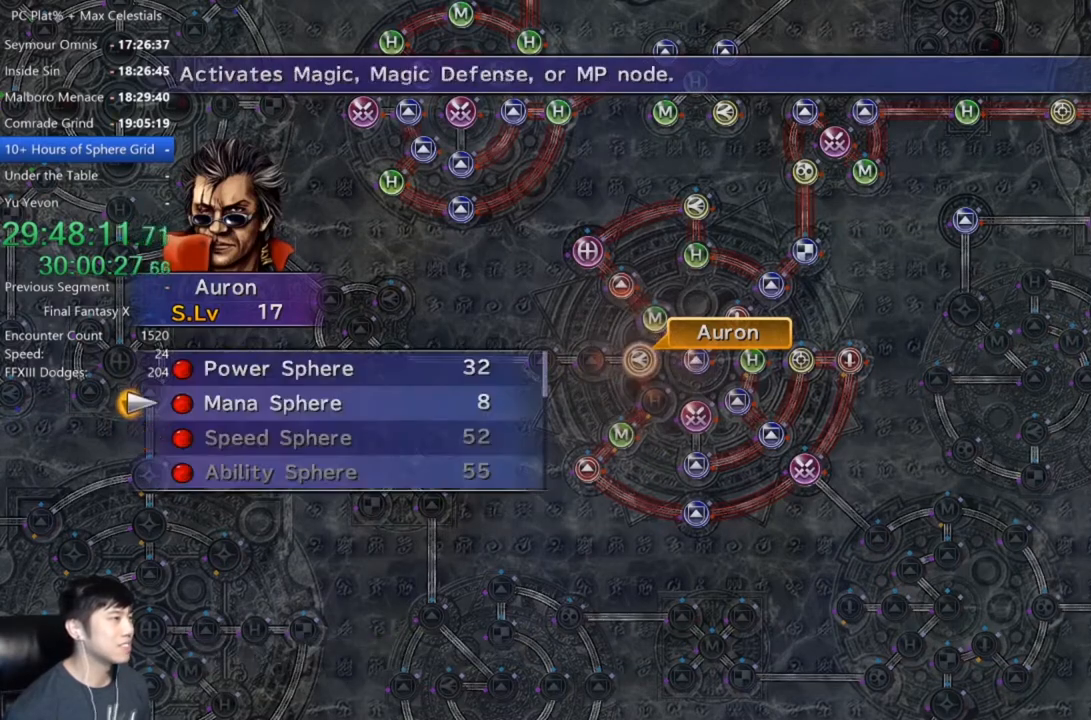
{"buttons": [], "left_stick": "center", "right_stick": "center", "events": [[133, "A", "down"], [133, "DPAD_UP", "up"], [167, "A", "up"], [233, "A", "down"], [300, "A", "up"], [367, "A", "down"], [434, "A", "up"]]}
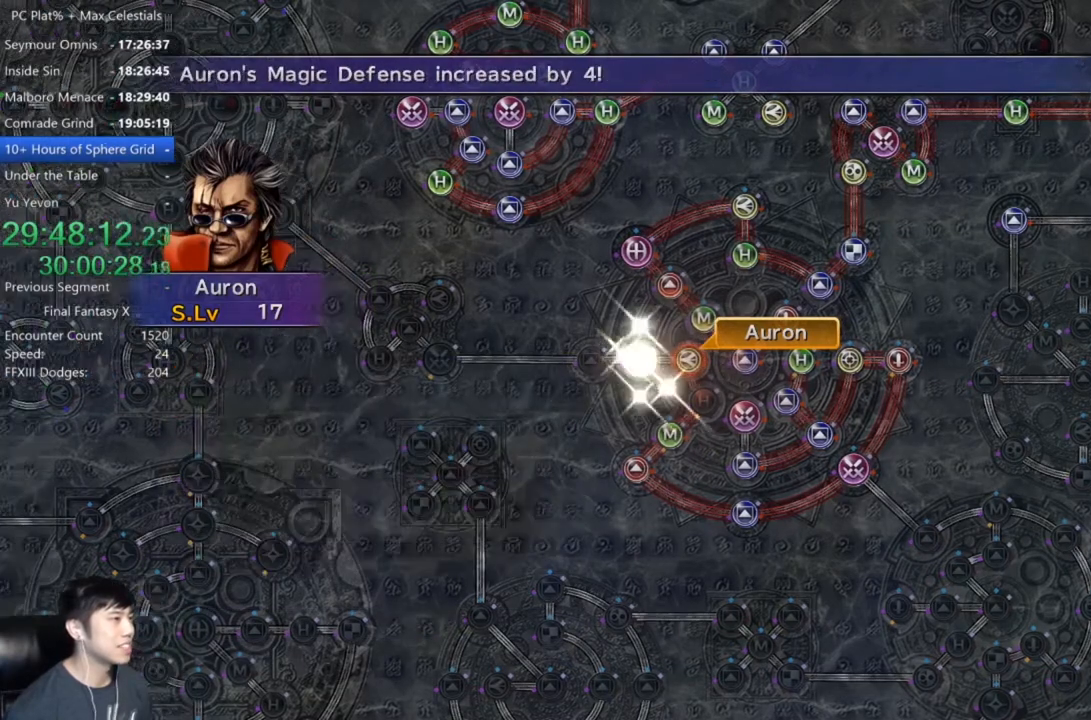
{"buttons": [], "left_stick": "center", "right_stick": "center", "events": [[134, "A", "down"], [234, "A", "up"], [434, "A", "down"], [501, "A", "up"]]}
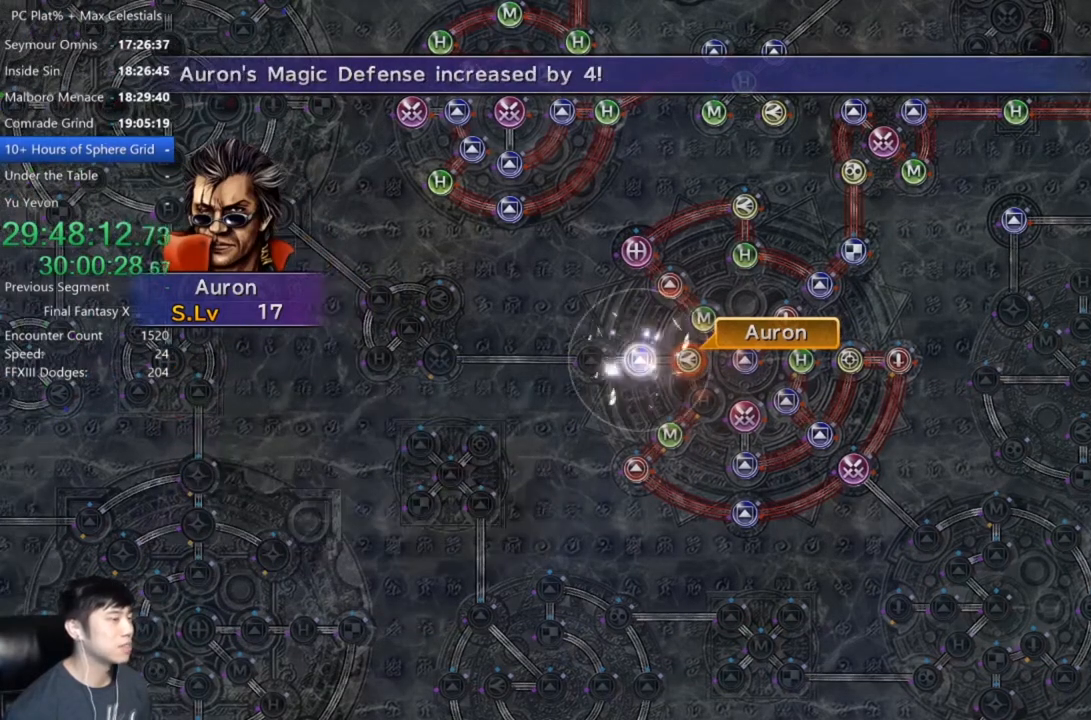
{"buttons": [], "left_stick": "center", "right_stick": "center", "events": [[233, "A", "down"], [300, "A", "up"], [400, "A", "down"], [467, "A", "up"]]}
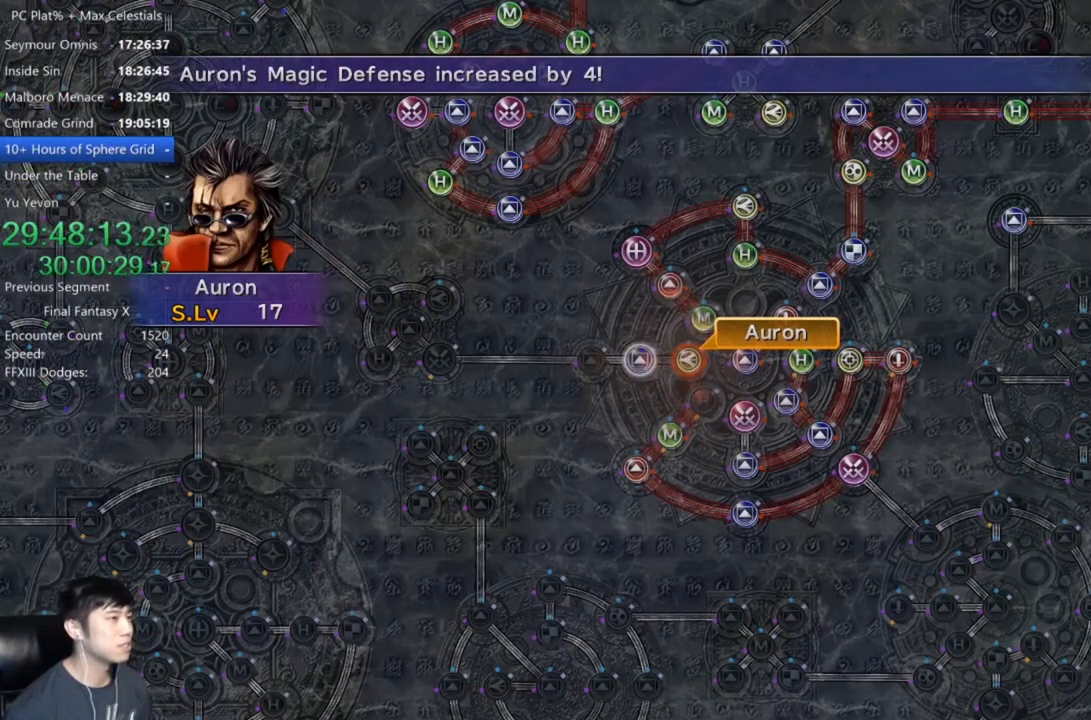
{"buttons": [], "left_stick": "center", "right_stick": "center", "events": [[67, "A", "down"], [134, "A", "up"], [234, "A", "down"], [301, "A", "up"], [401, "A", "down"], [467, "A", "up"]]}
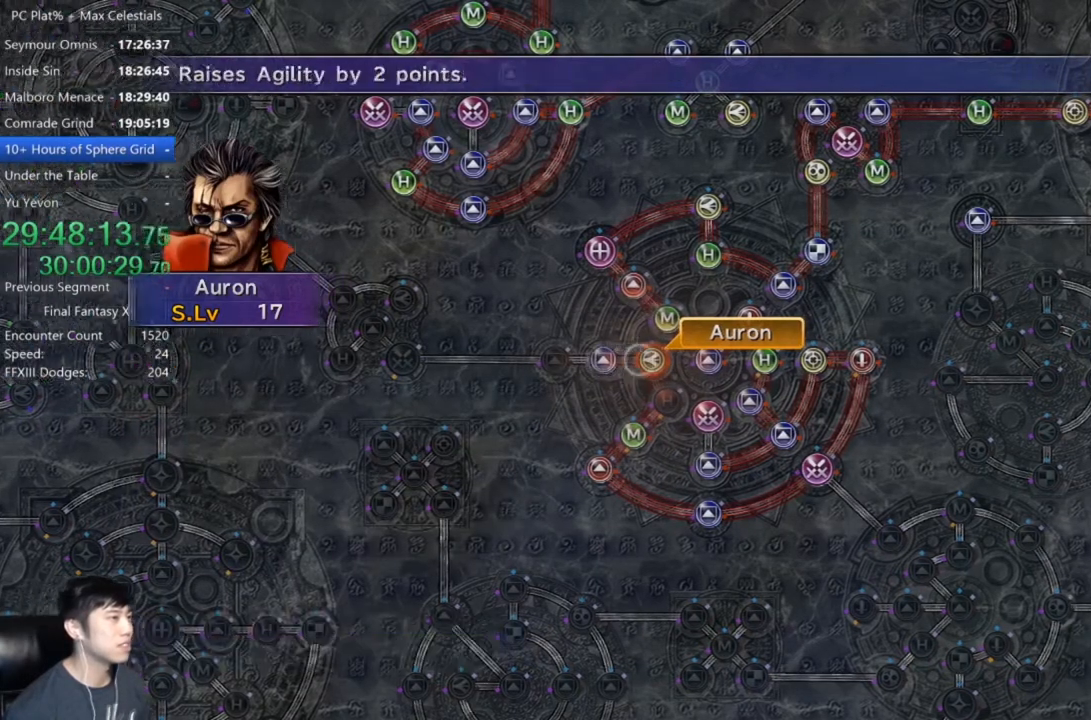
{"buttons": [], "left_stick": "center", "right_stick": "center", "events": [[67, "A", "down"], [133, "A", "up"], [267, "DPAD_UP", "down"], [400, "DPAD_UP", "up"], [434, "A", "down"], [467, "A", "up"]]}
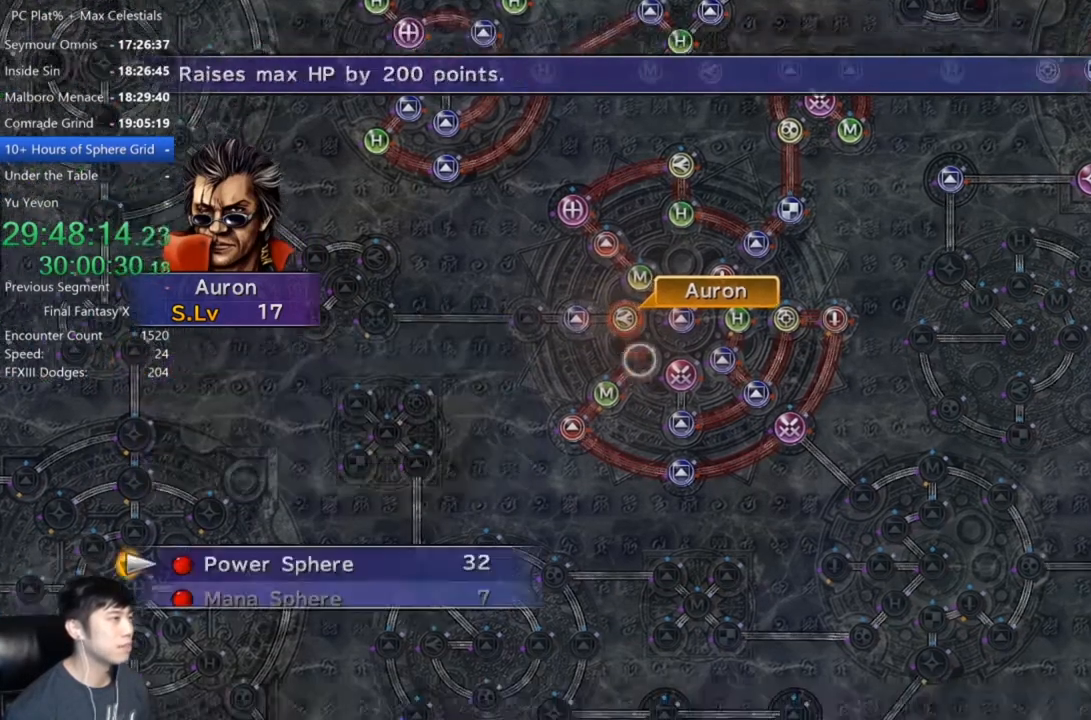
{"buttons": [], "left_stick": "center", "right_stick": "center", "events": [[67, "A", "down"], [100, "A", "up"], [201, "A", "down"], [234, "A", "up"]]}
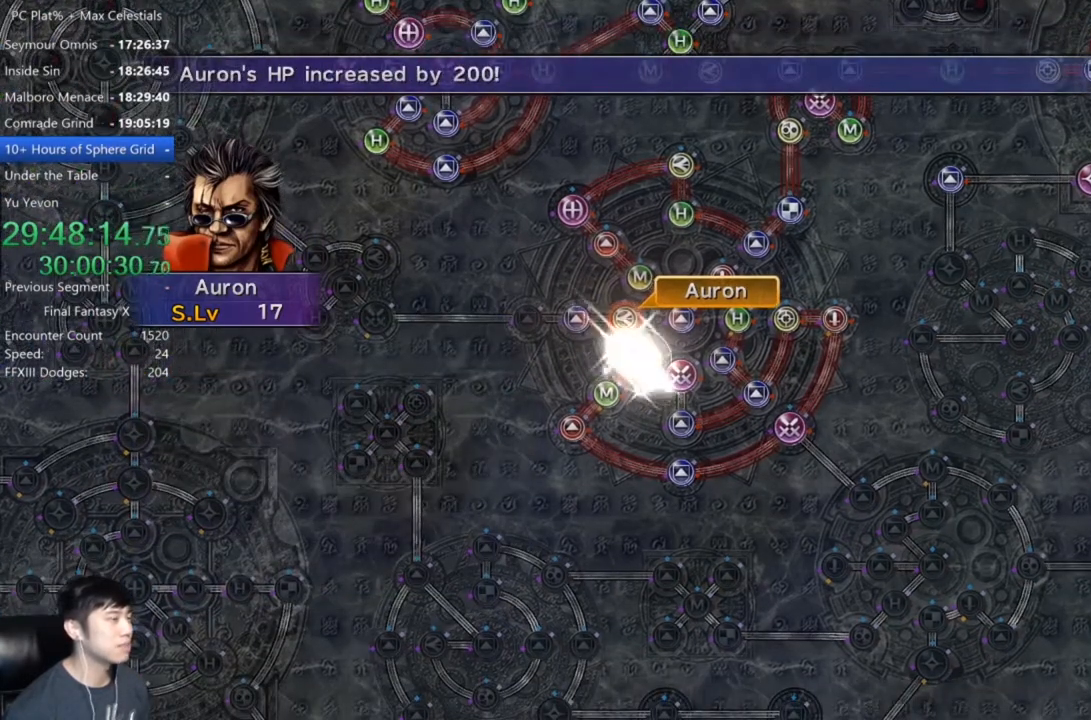
{"buttons": [], "left_stick": "center", "right_stick": "center", "events": []}
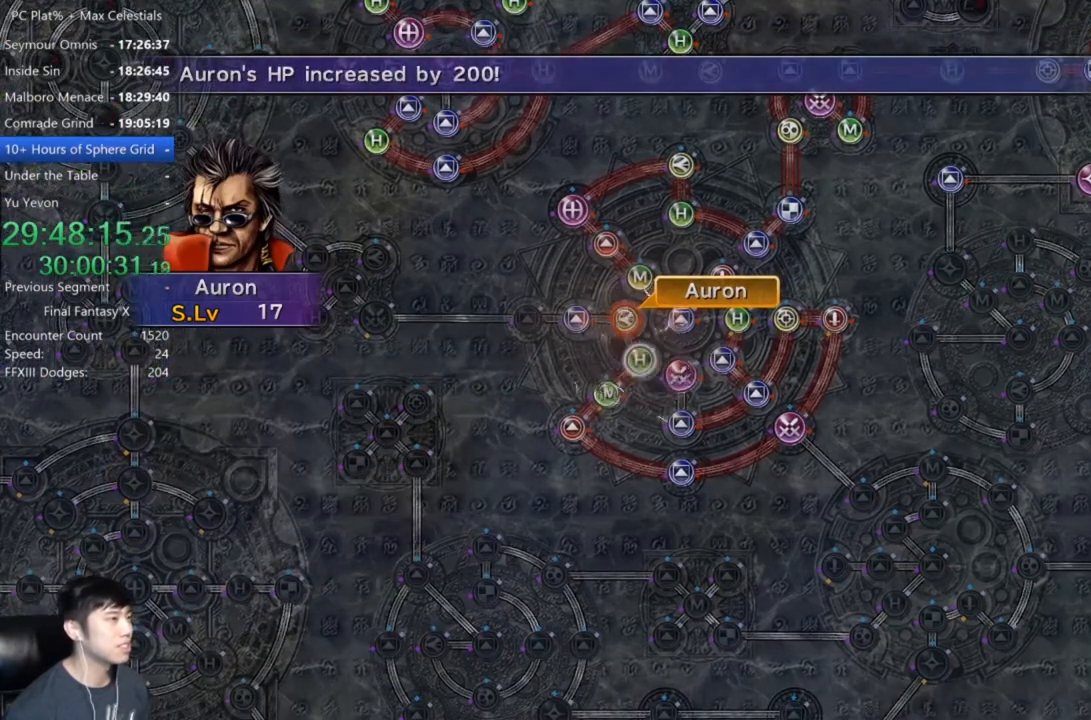
{"buttons": [], "left_stick": "center", "right_stick": "center", "events": [[167, "A", "down"], [267, "A", "up"], [367, "A", "down"], [434, "A", "up"]]}
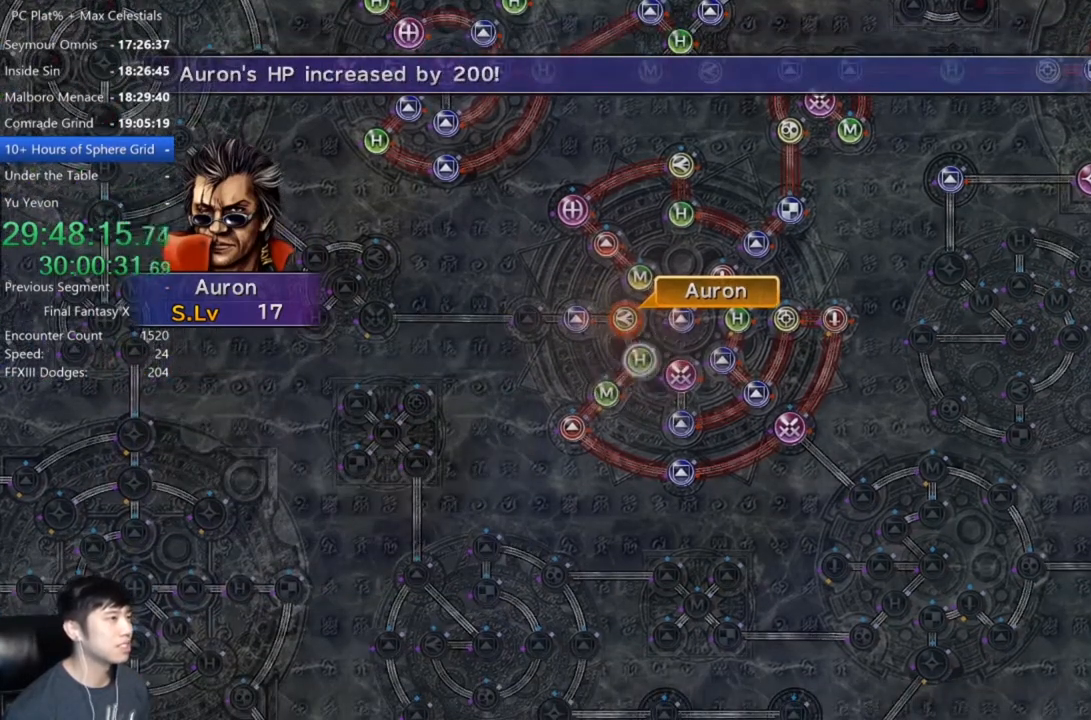
{"buttons": ["DPAD_UP"], "left_stick": "center", "right_stick": "center", "events": [[67, "A", "down"], [100, "A", "up"], [334, "A", "down"], [434, "A", "up"], [467, "DPAD_UP", "down"]]}
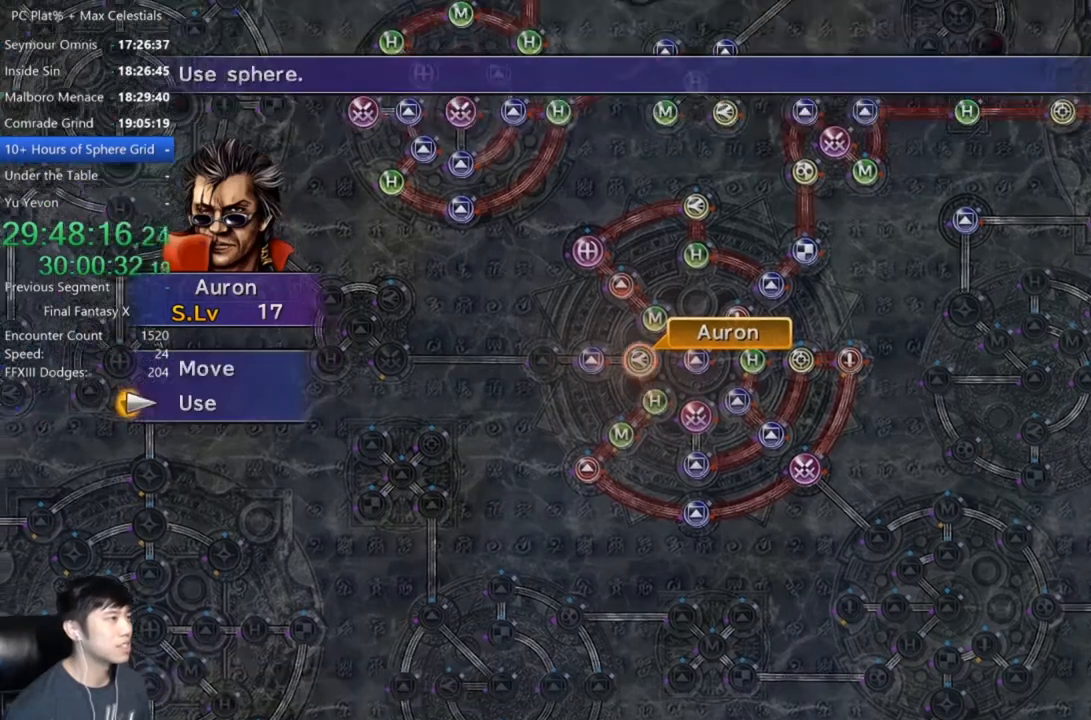
{"buttons": [], "left_stick": "left", "right_stick": "center", "events": [[67, "DPAD_UP", "up"], [134, "A", "down"], [201, "A", "up"], [201, "left_stick", "left"]]}